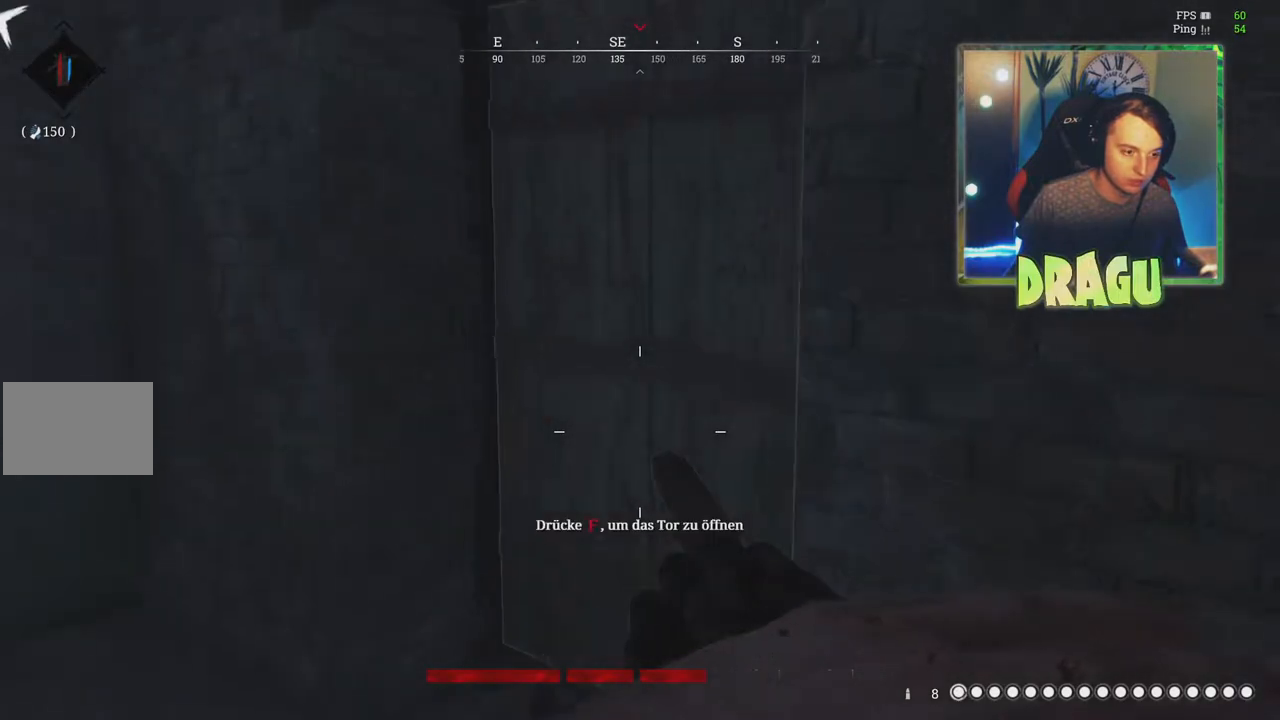
Gameplay with keyboard and mouse; each line is a JSON object with the keys and mouse buttons held at the frame after it. "events" lists presses ("down") and releases ("up") of "1", "2", "3", "4", "5", "a", "c", "ctrl", "d", "e", "f", "q", "r", "s", "shift", "tab", "v", "w", "x", "y", "mouse_left", "mouse_wheel", "mouse_right", "mouse_mb4" and "mouse_mb5" between this image and that frame as [ms after this image, input, new state], when the widget could be followed in between. "mouse_left", "mouse_wheel", "mouse_right", "mouse_mb4", "mouse_mb5" = the "left", "wheel", "right", "mb4", "mb5" buttons of the "mouse" list. No other keys are recorded. "wheel" means that the mouse wheel is clicked or scrolled. Mouse movement is not recorded.
{"keys": ["a"], "mouse": [], "events": [[100, "ctrl", "down"], [184, "a", "down"], [234, "ctrl", "up"], [350, "f", "down"], [384, "w", "up"], [484, "f", "up"]]}
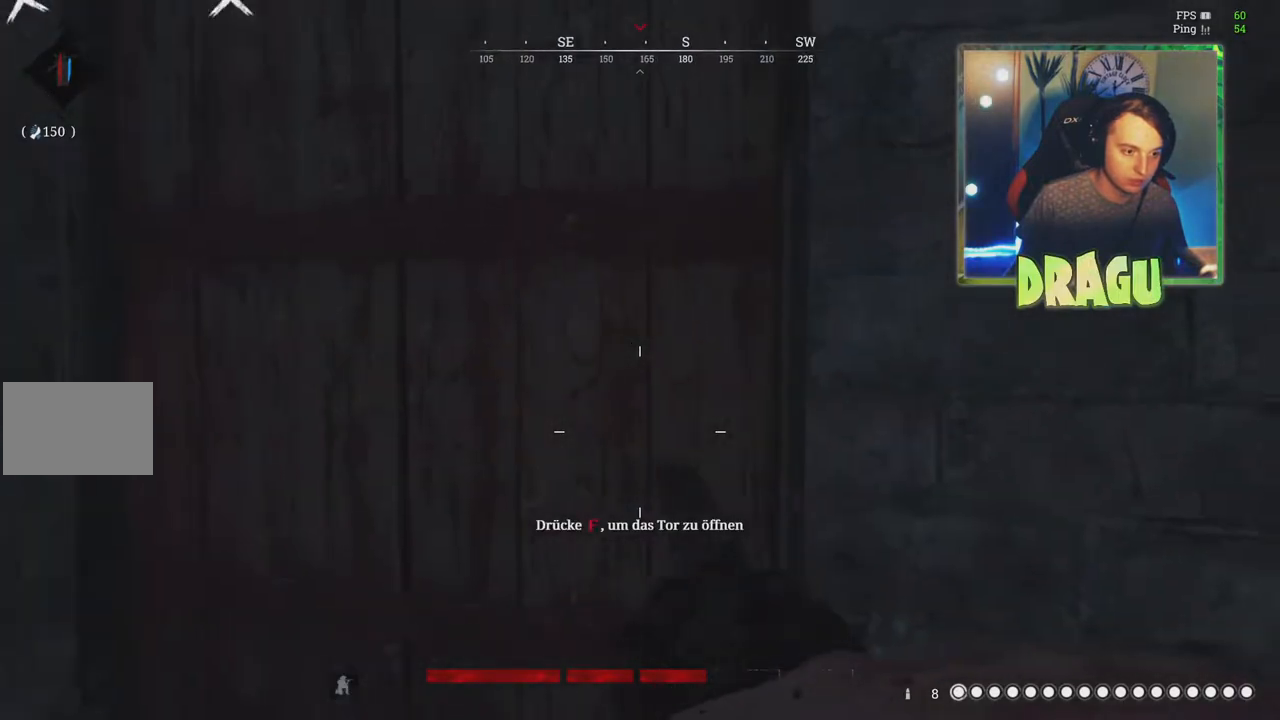
{"keys": ["s"], "mouse": [], "events": [[100, "ctrl", "down"], [250, "ctrl", "up"], [417, "s", "down"], [500, "a", "up"]]}
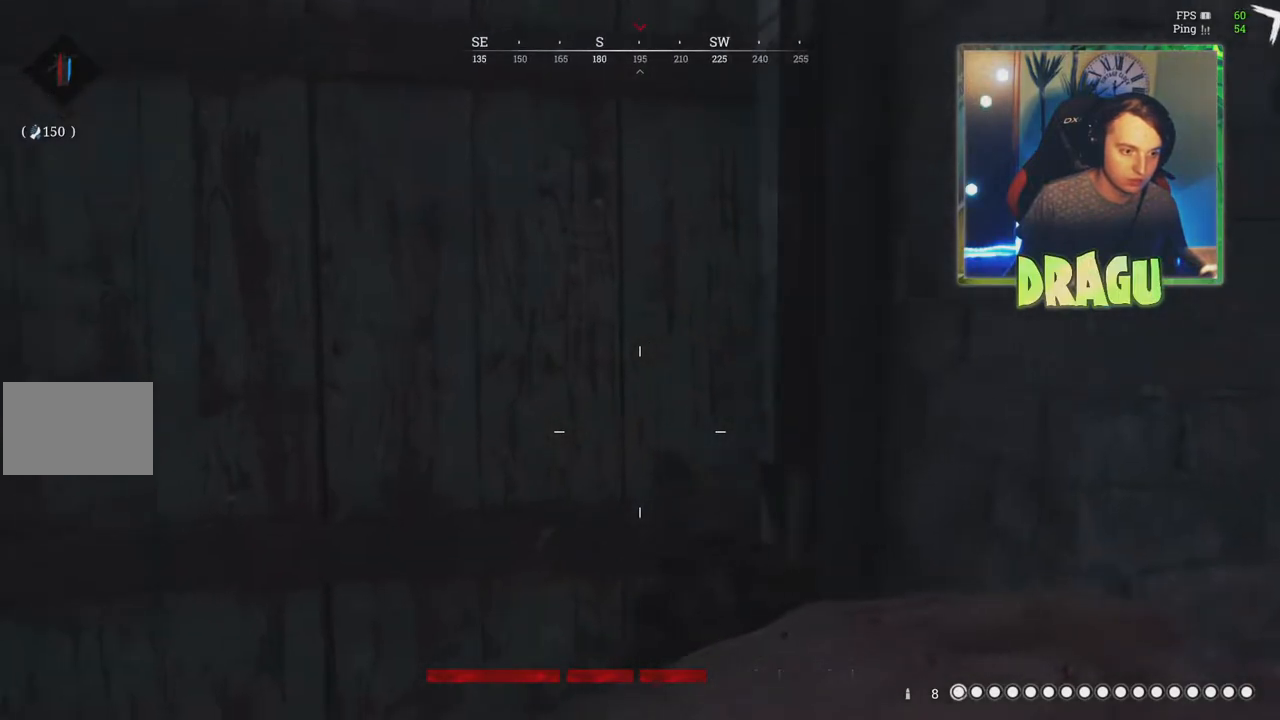
{"keys": ["d", "s"], "mouse": [], "events": [[317, "d", "down"]]}
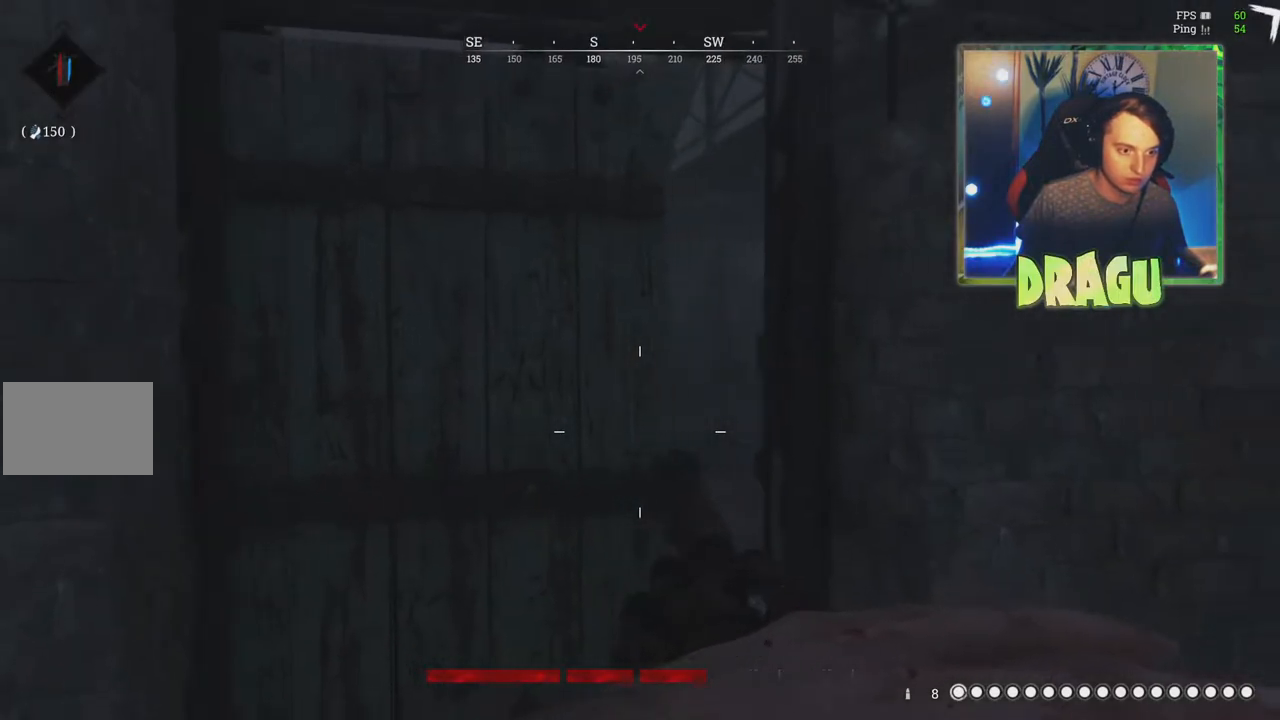
{"keys": ["d"], "mouse": [], "events": [[184, "d", "up"], [217, "a", "down"], [301, "s", "up"], [317, "d", "down"], [334, "a", "up"]]}
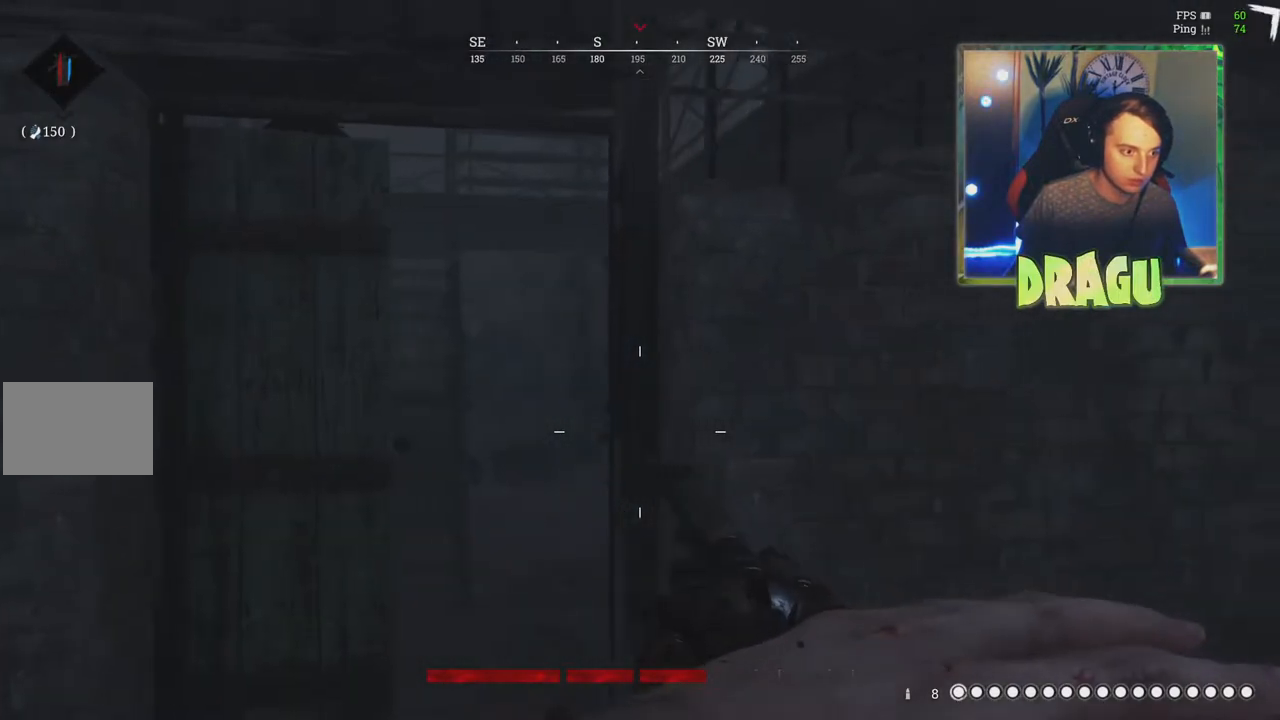
{"keys": ["d", "s"], "mouse": [], "events": [[83, "s", "down"], [267, "s", "up"], [400, "s", "down"]]}
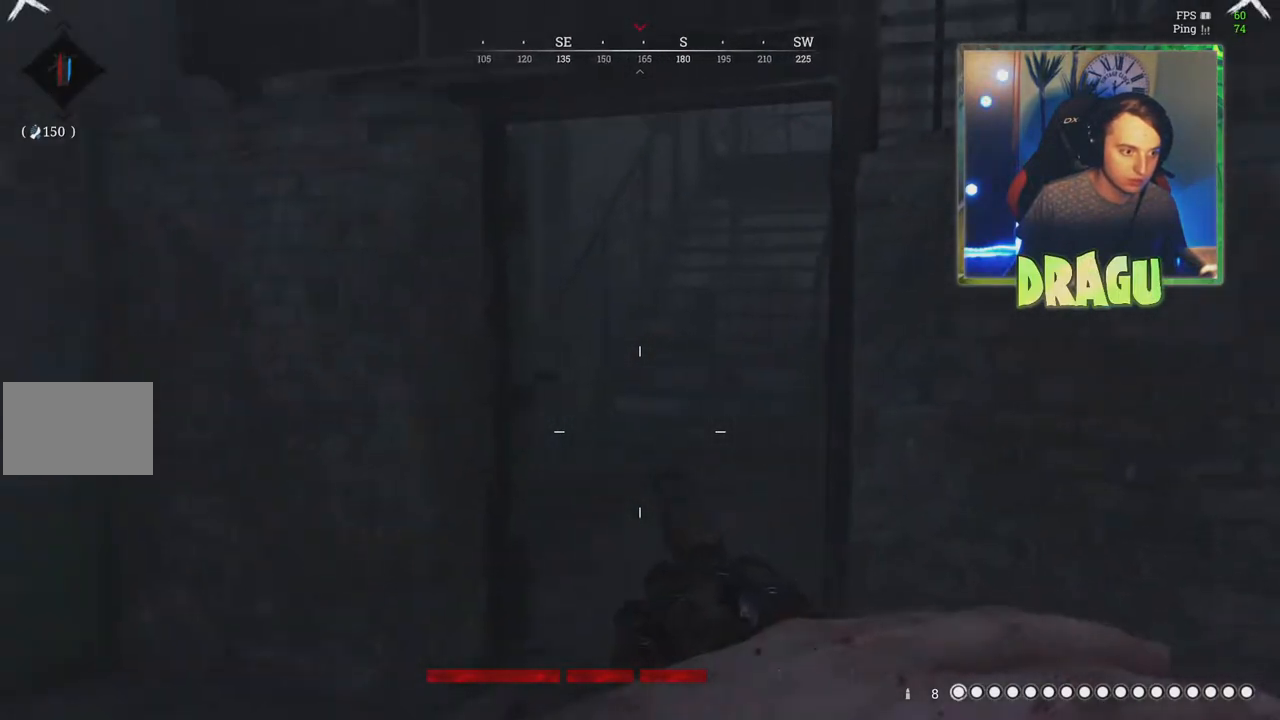
{"keys": ["a"], "mouse": [], "events": [[100, "s", "up"], [417, "a", "down"], [417, "d", "up"]]}
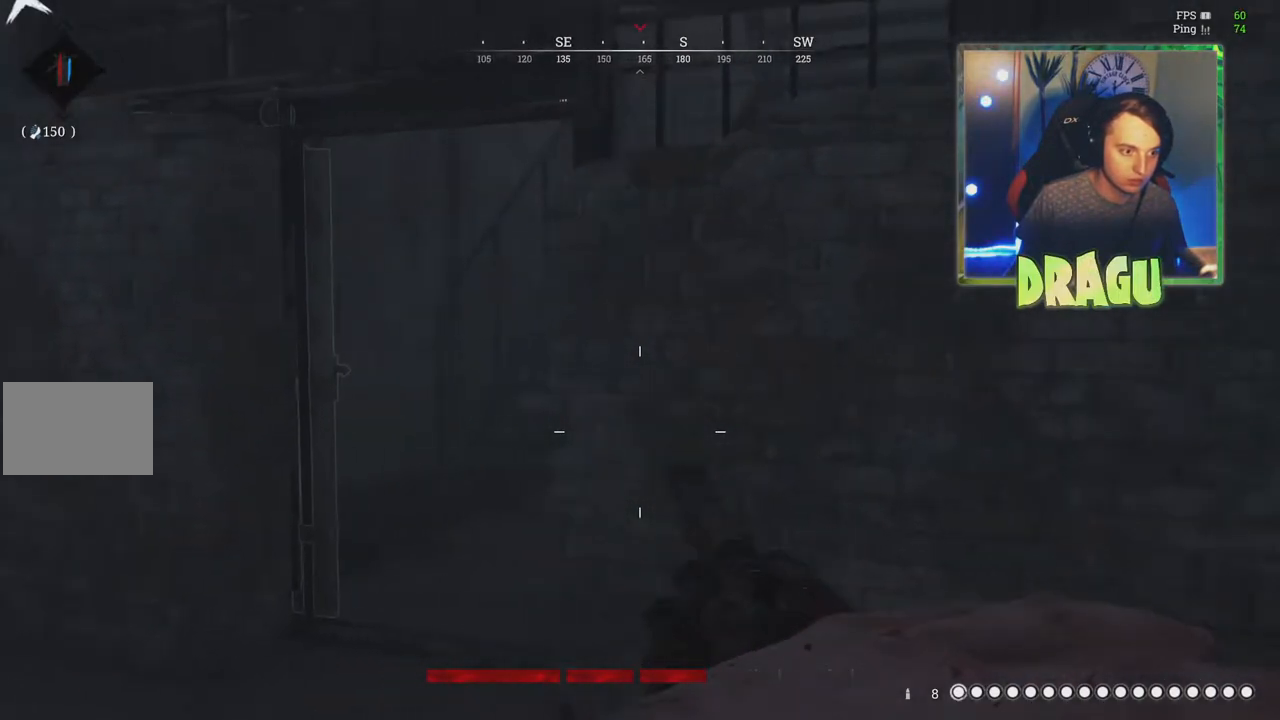
{"keys": ["a", "w"], "mouse": [], "events": [[484, "w", "down"]]}
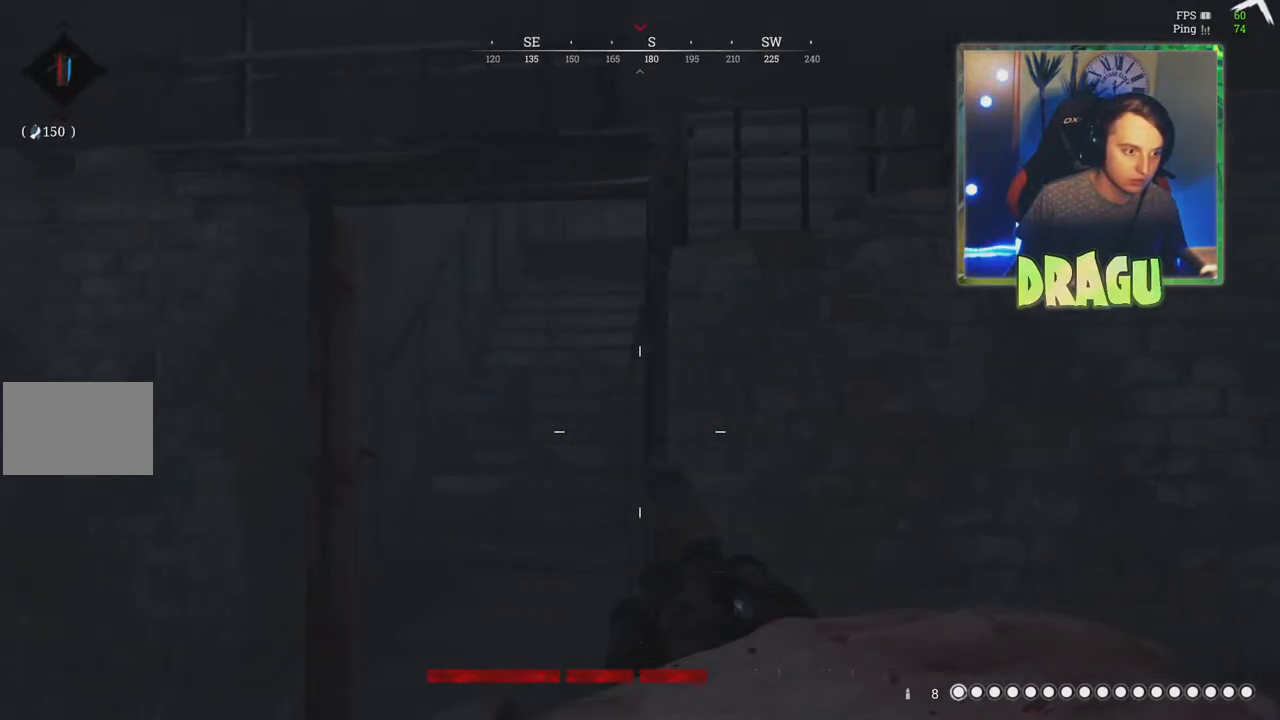
{"keys": ["a"], "mouse": [], "events": [[184, "w", "up"]]}
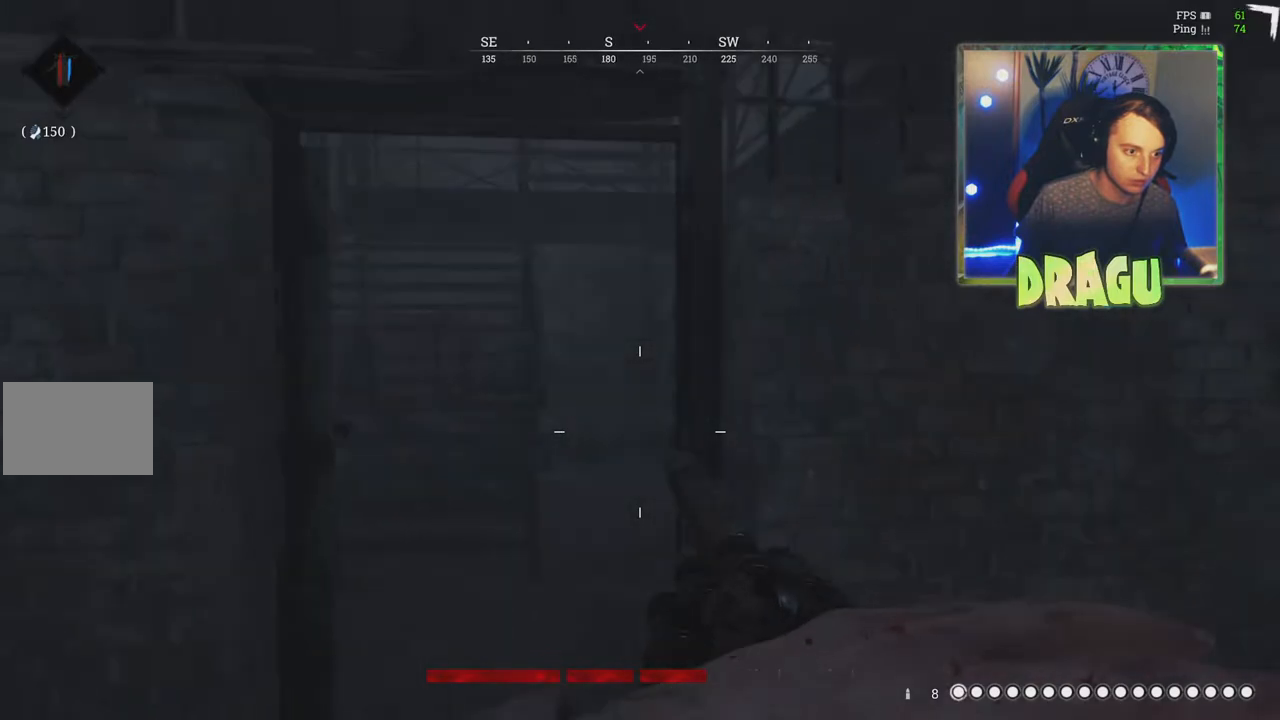
{"keys": ["d"], "mouse": [], "events": [[417, "a", "up"], [417, "d", "down"]]}
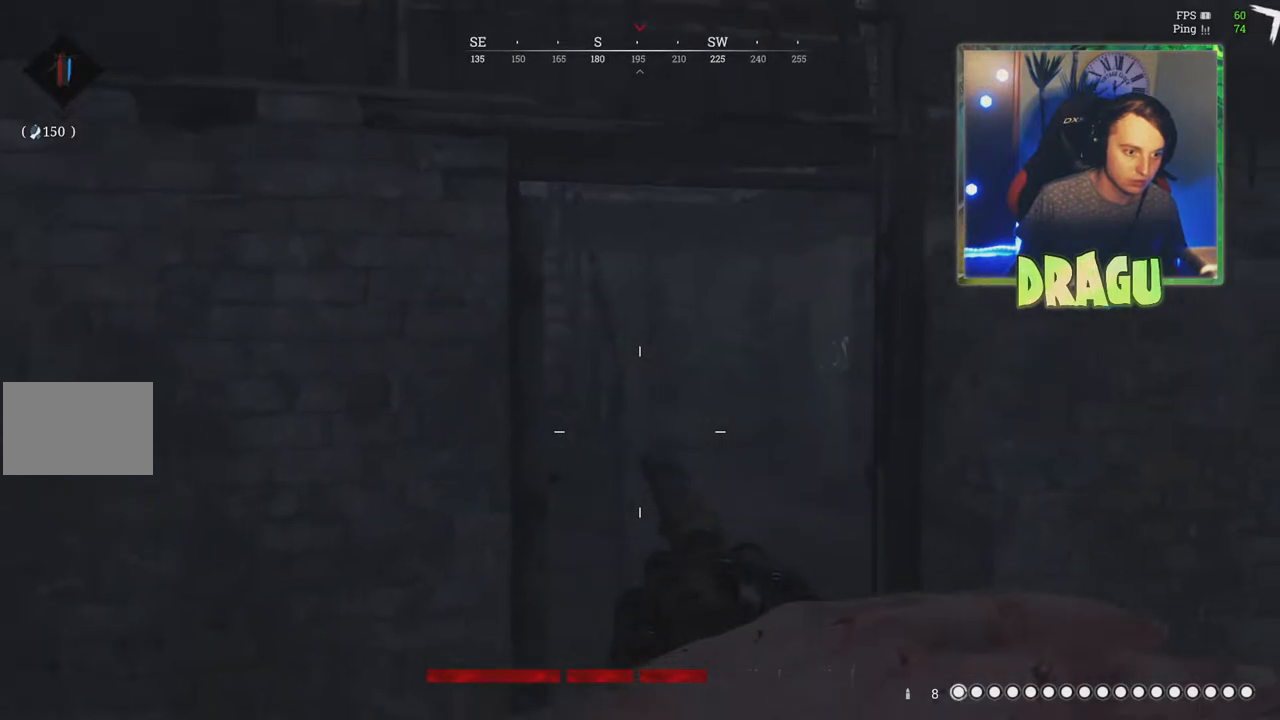
{"keys": ["a"], "mouse": [], "events": [[16, "a", "down"], [50, "d", "up"]]}
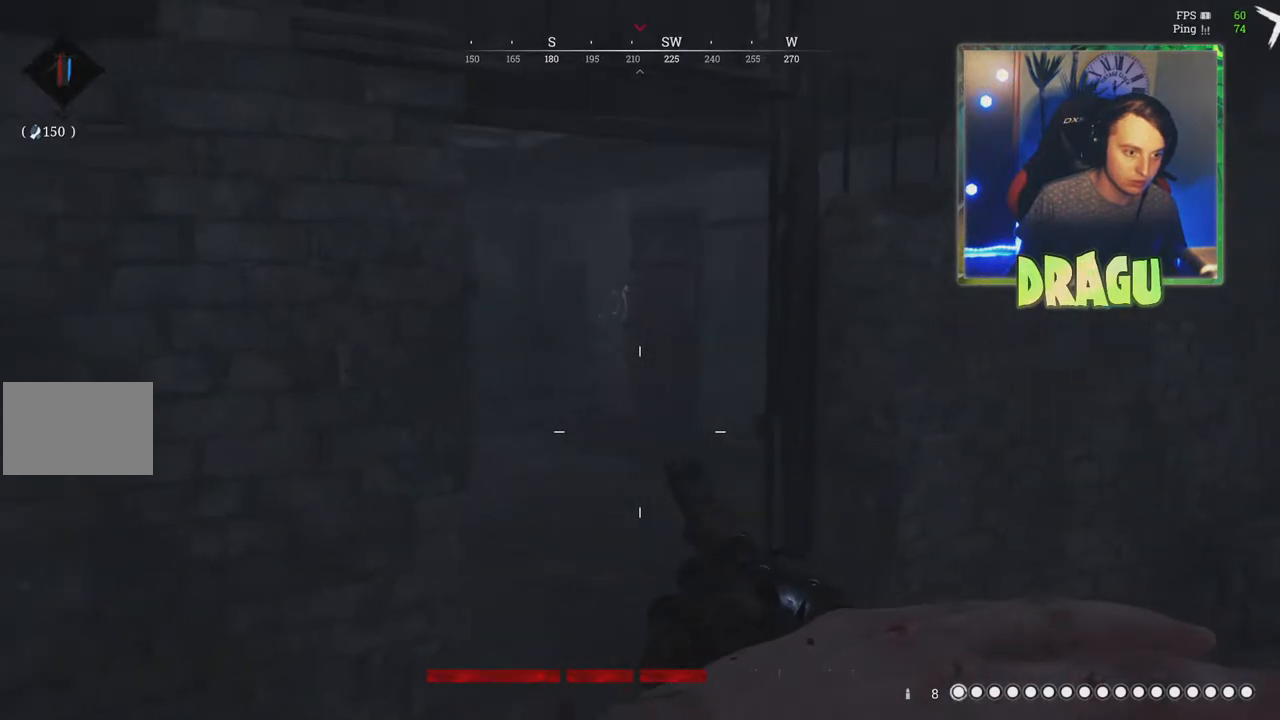
{"keys": ["a", "w"], "mouse": [], "events": [[217, "ctrl", "down"], [317, "ctrl", "up"], [417, "w", "down"]]}
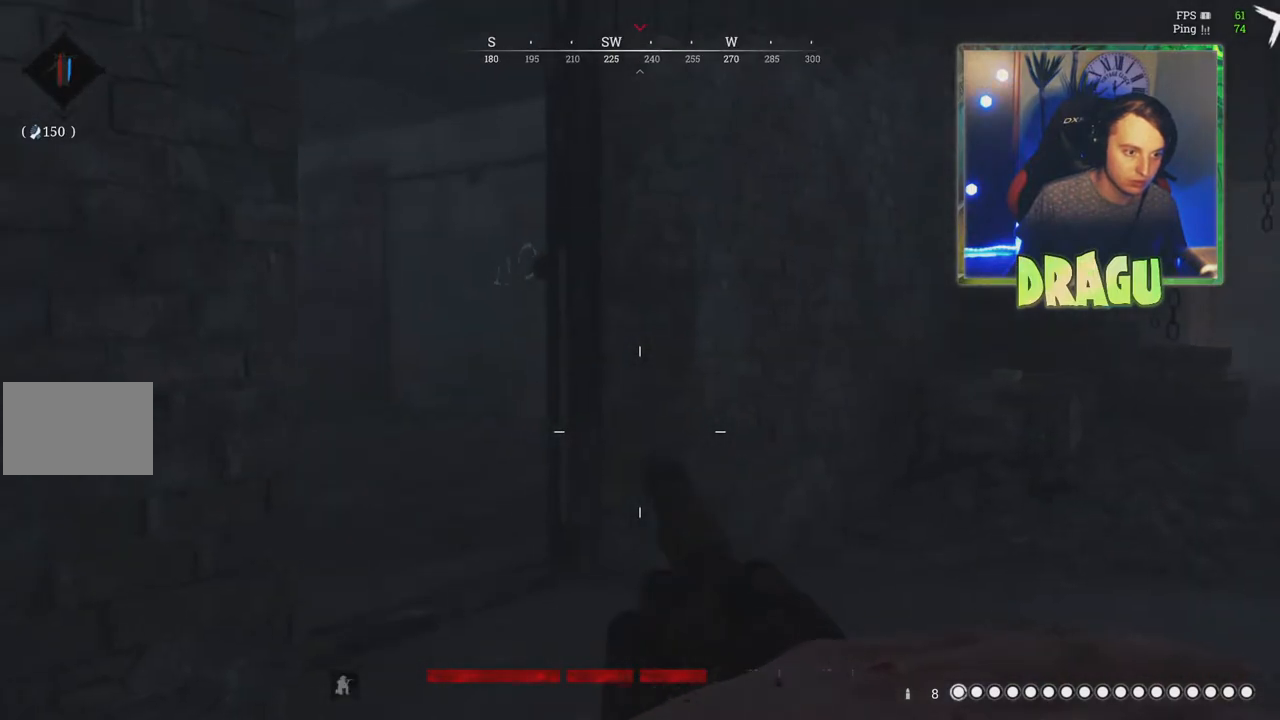
{"keys": ["a", "w"], "mouse": [], "events": []}
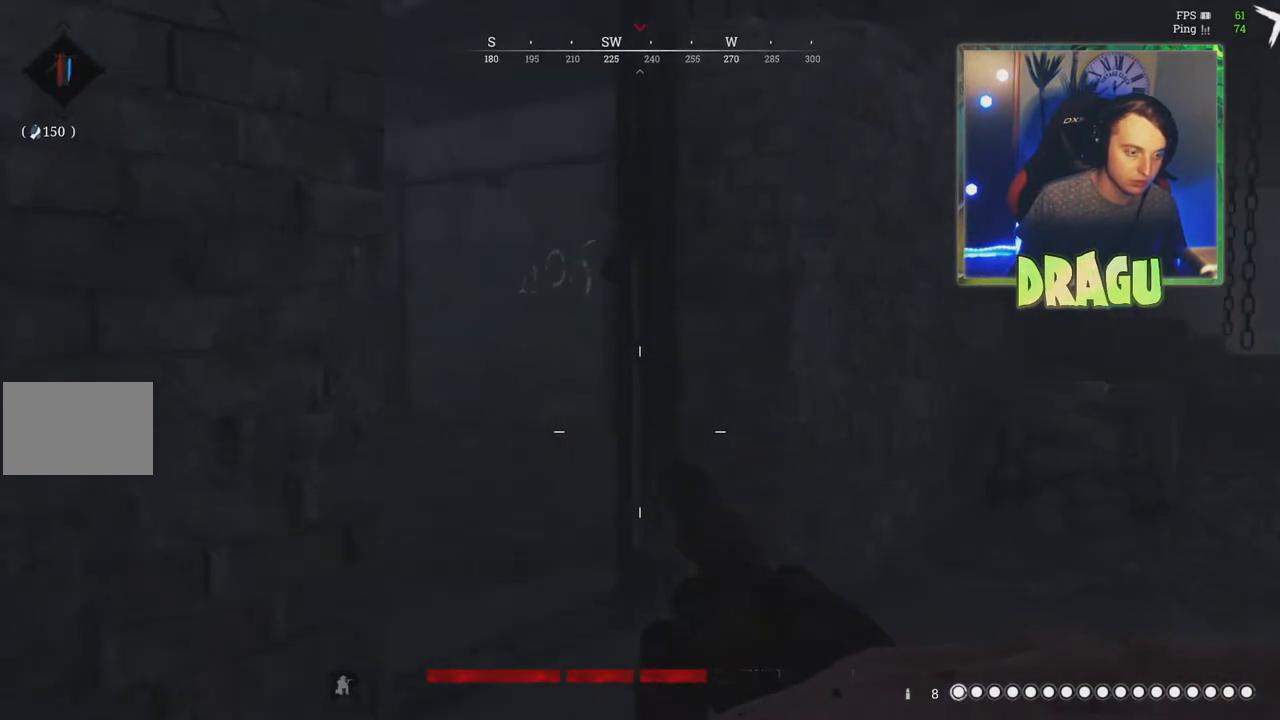
{"keys": ["a"], "mouse": [], "events": [[334, "w", "up"]]}
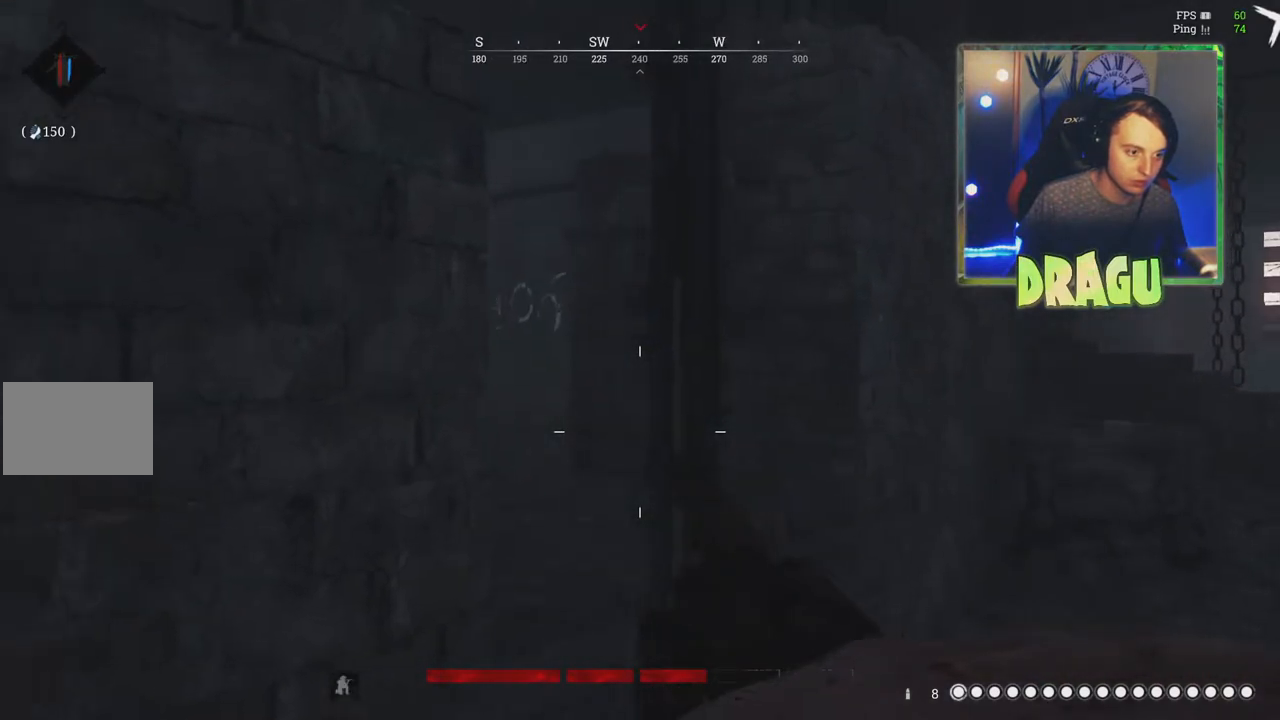
{"keys": ["d"], "mouse": [], "events": [[300, "d", "down"], [316, "a", "up"]]}
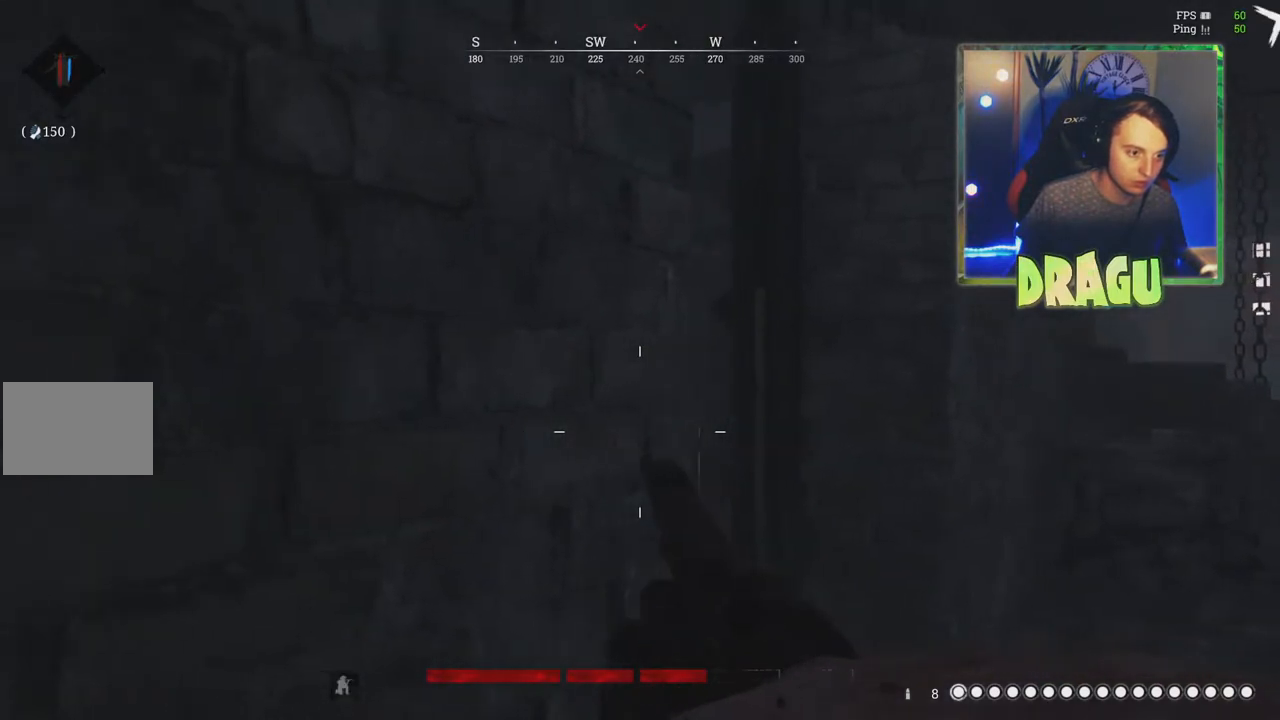
{"keys": ["d"], "mouse": [], "events": []}
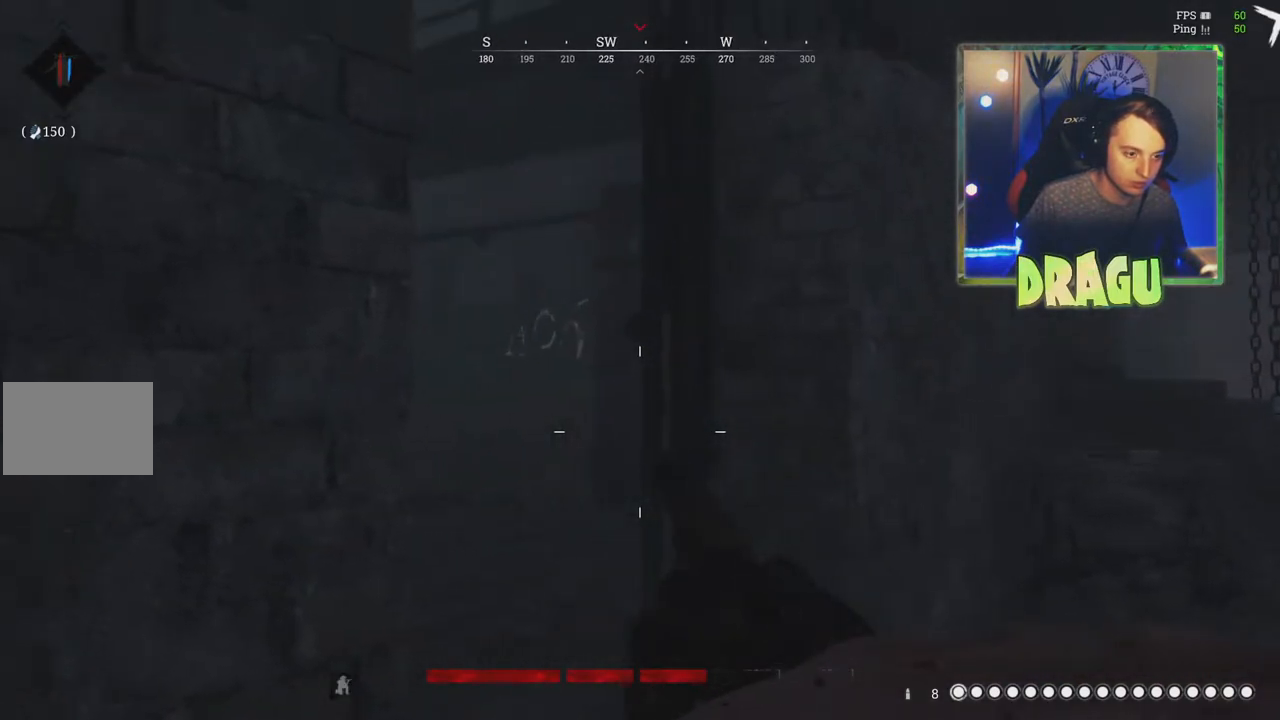
{"keys": ["d"], "mouse": [], "events": []}
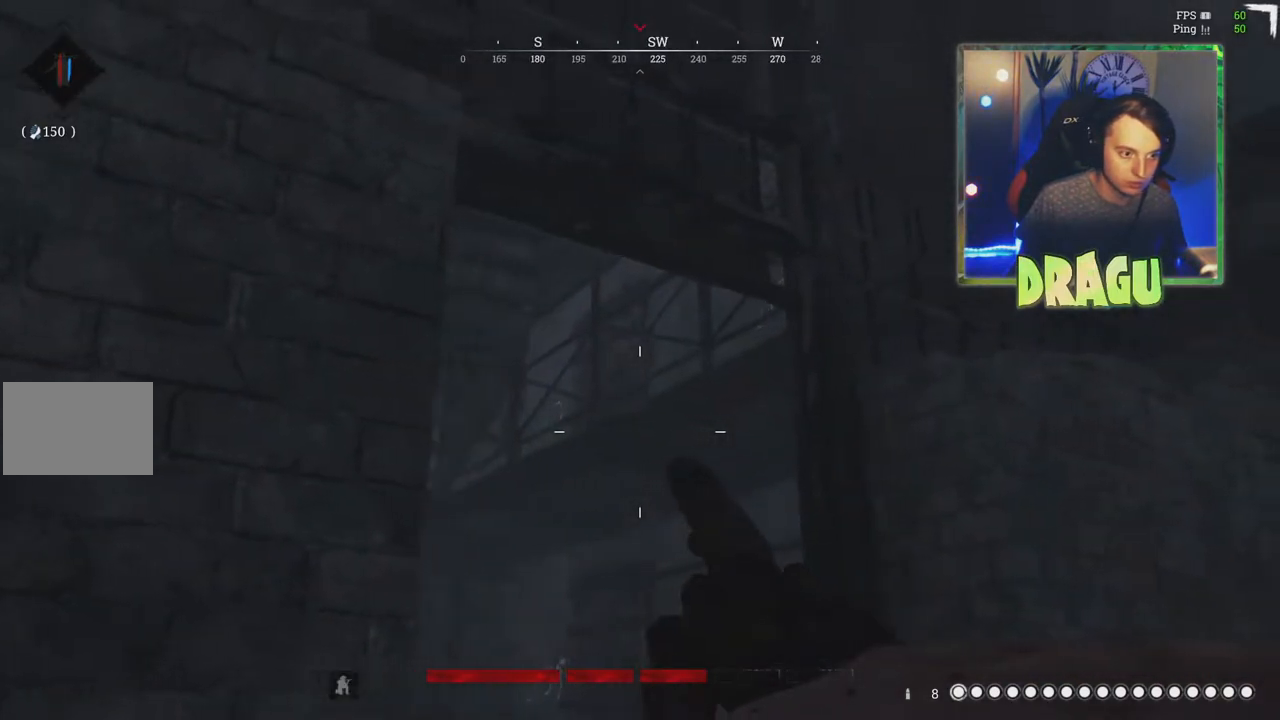
{"keys": ["d"], "mouse": [], "events": [[17, "ctrl", "down"], [100, "ctrl", "up"], [334, "ctrl", "down"], [434, "ctrl", "up"]]}
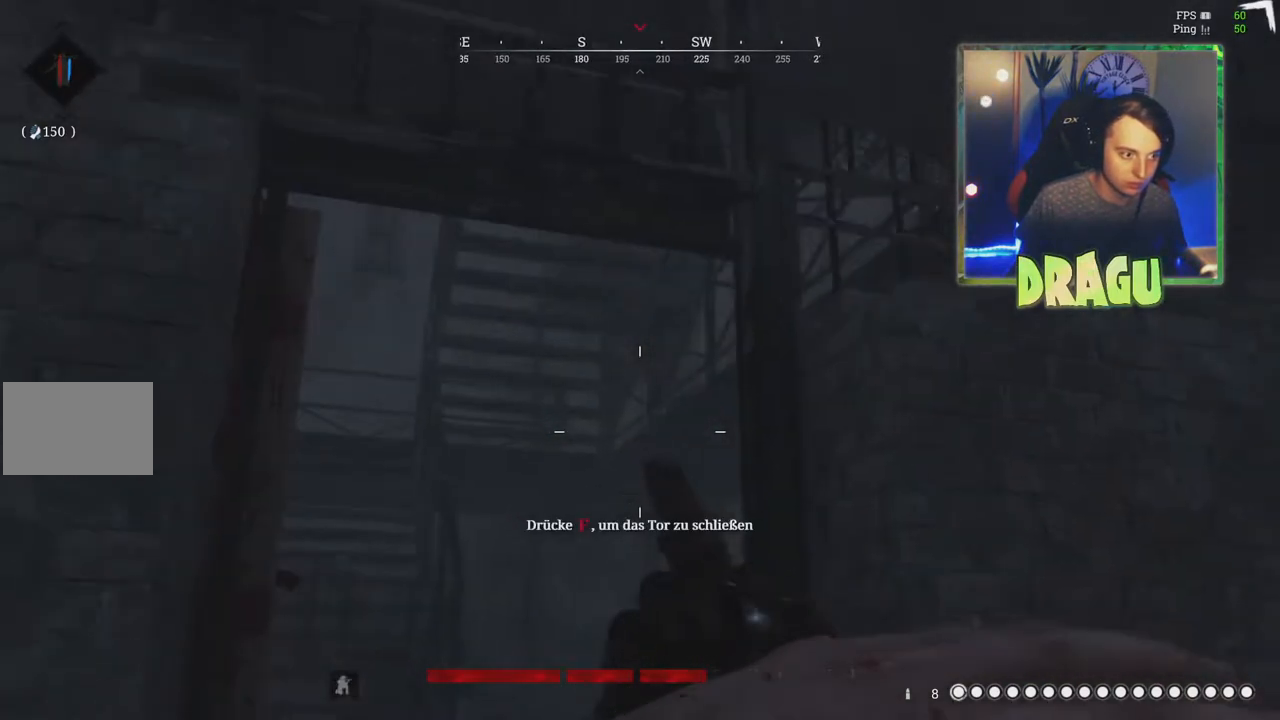
{"keys": ["a"], "mouse": [], "events": [[100, "a", "down"], [150, "d", "up"]]}
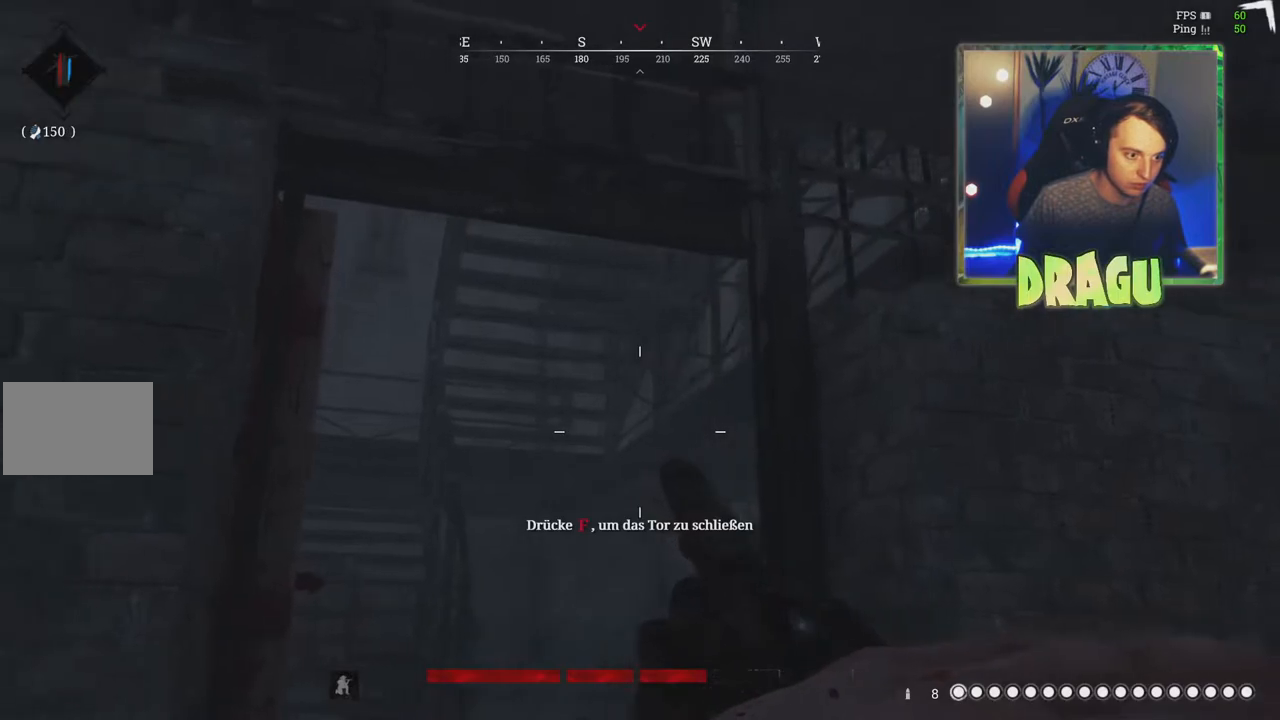
{"keys": ["d", "w"], "mouse": [], "events": [[17, "w", "down"], [434, "a", "up"], [501, "d", "down"]]}
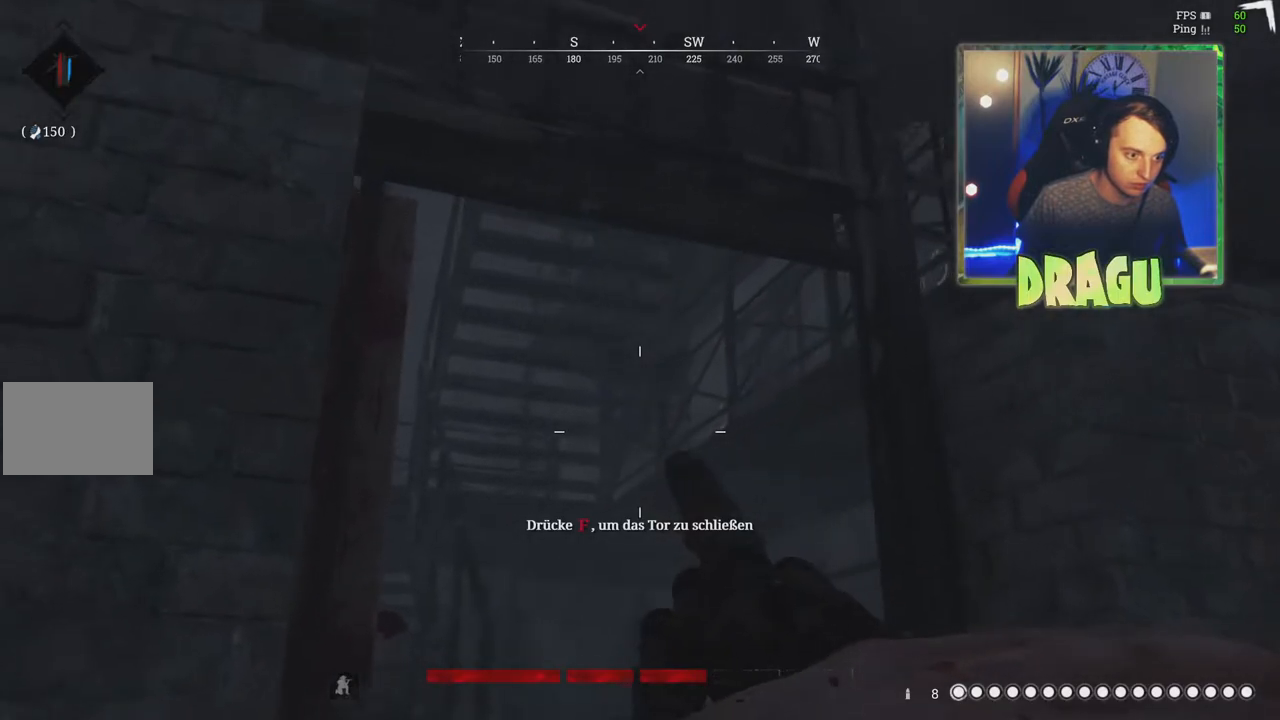
{"keys": ["d", "w"], "mouse": [], "events": [[100, "w", "up"], [333, "w", "down"]]}
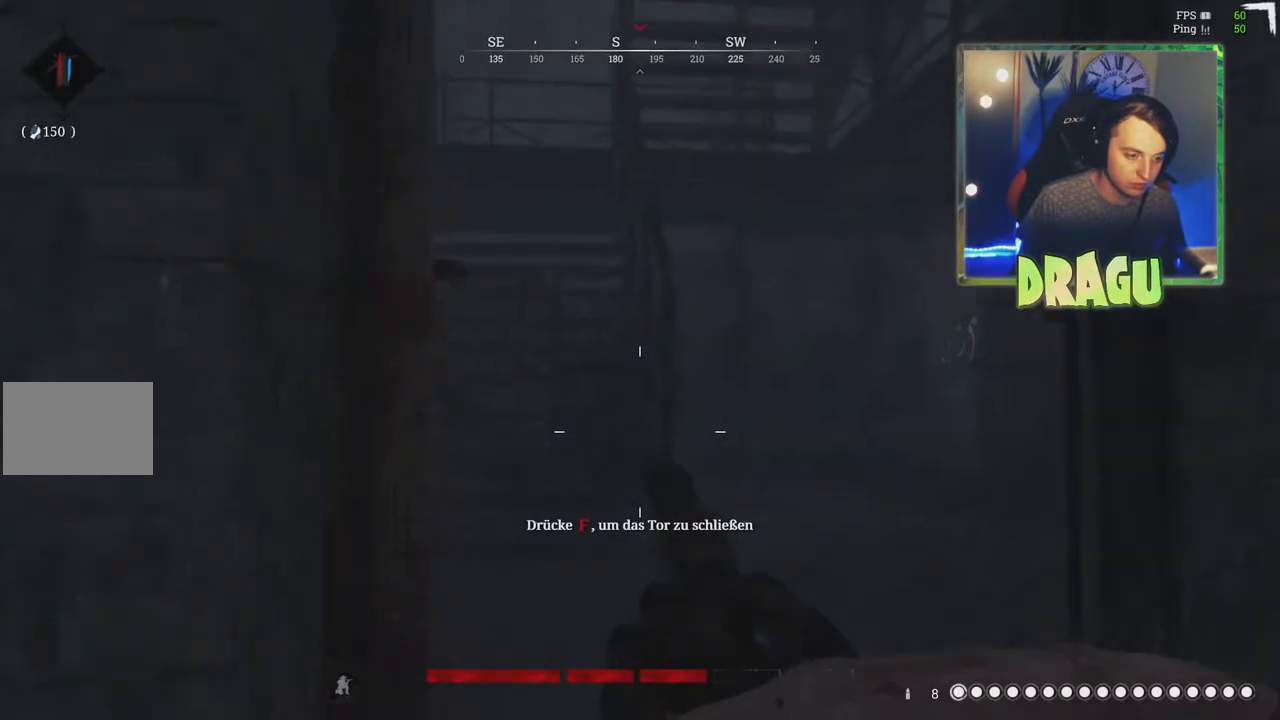
{"keys": ["d", "w"], "mouse": [], "events": []}
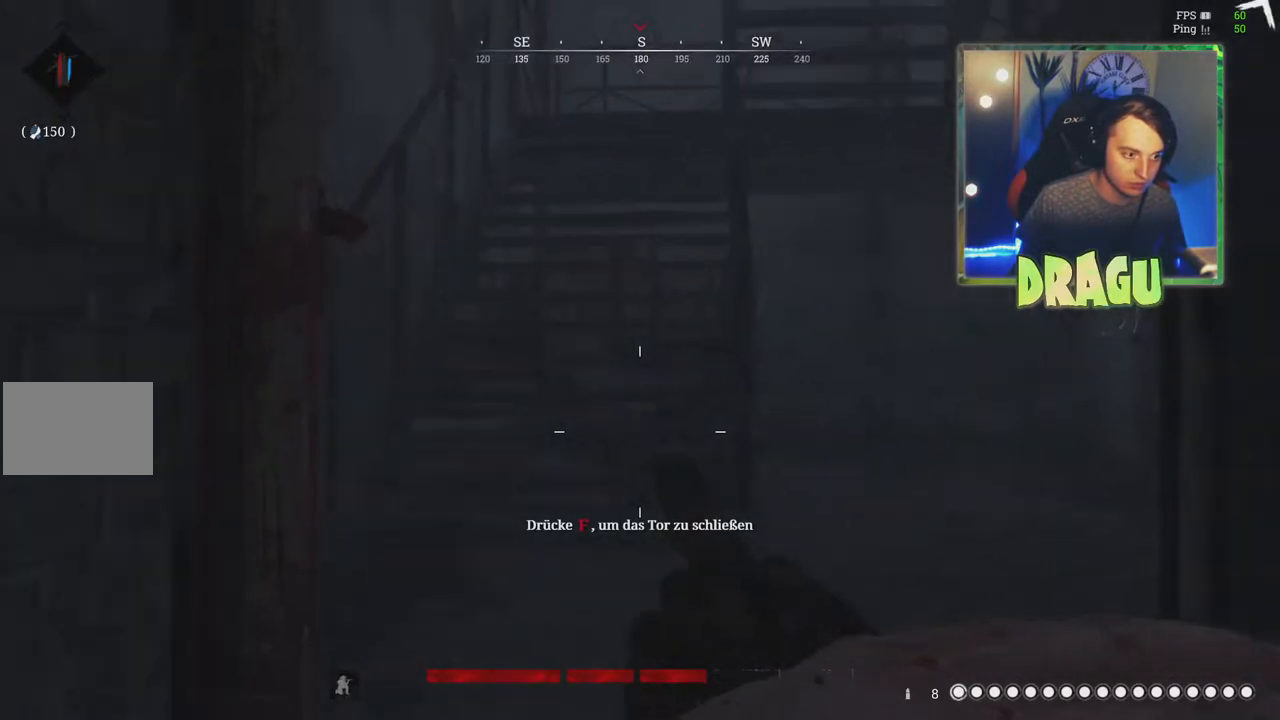
{"keys": ["a", "w"], "mouse": [], "events": [[200, "d", "up"], [266, "a", "down"]]}
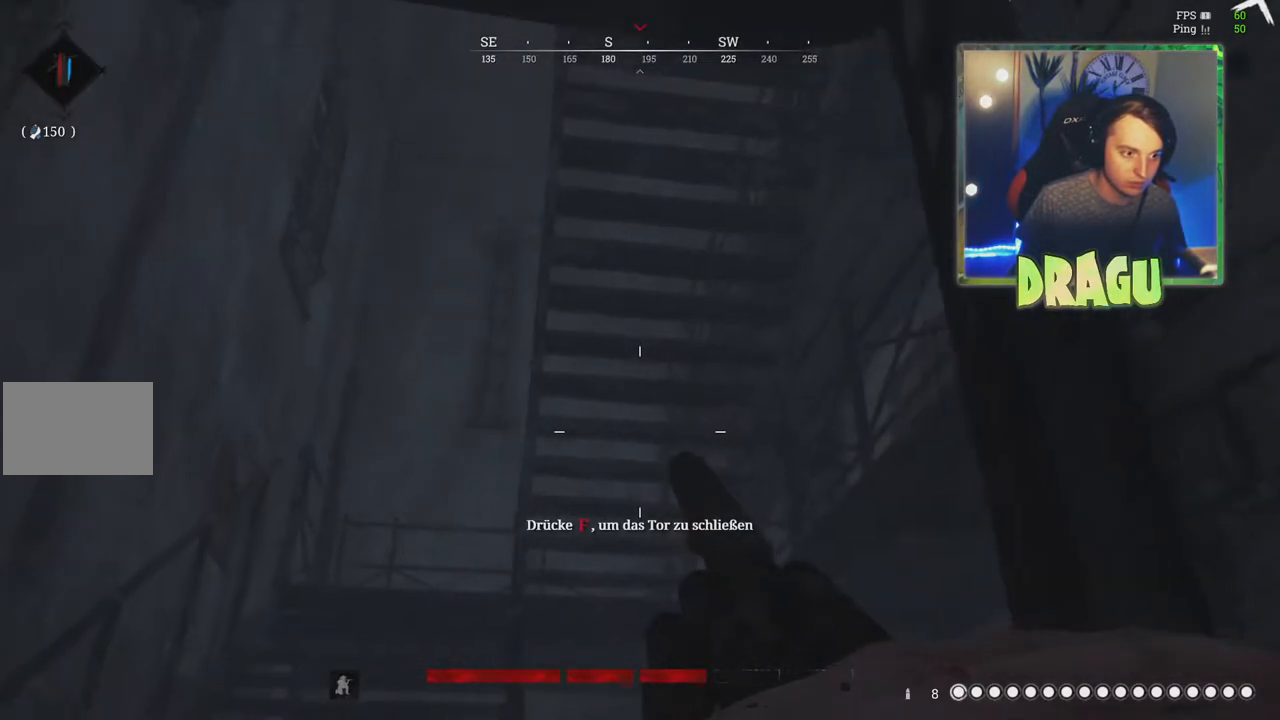
{"keys": ["a"], "mouse": [], "events": [[467, "w", "up"]]}
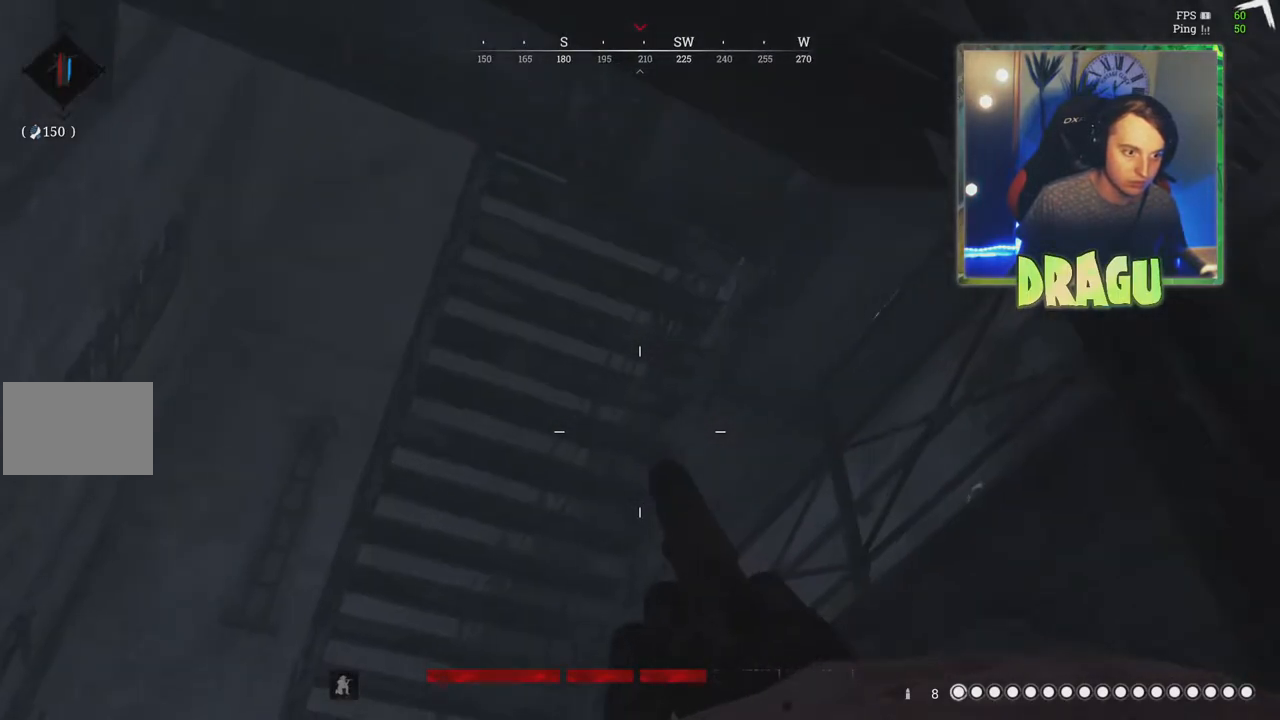
{"keys": ["d", "s"], "mouse": [], "events": [[101, "a", "up"], [284, "s", "down"], [368, "d", "down"]]}